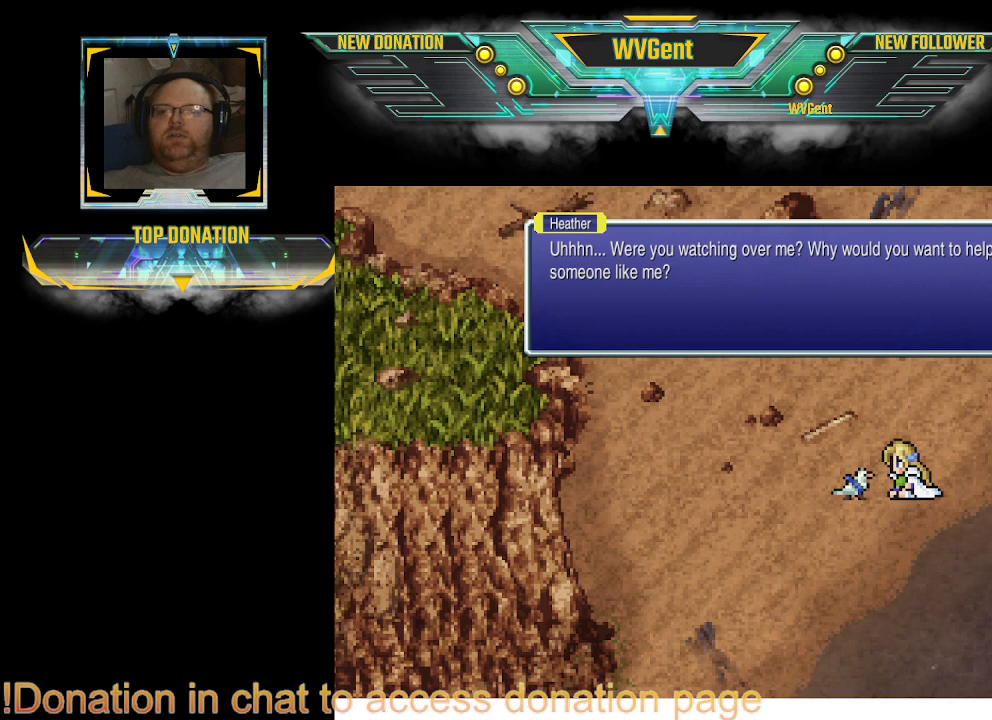
Gameplay with a controller (PlayStation layout); each line is a JSON object with the inputs held at the frame after it. "events" lists button and stick changes between this image and that frame as [ms after this image, input, new state], when the widget could be followed in between. Not read: L3 R3.
{"buttons": ["CROSS"], "left_stick": "center", "right_stick": "center", "events": [[500, "CROSS", "down"]]}
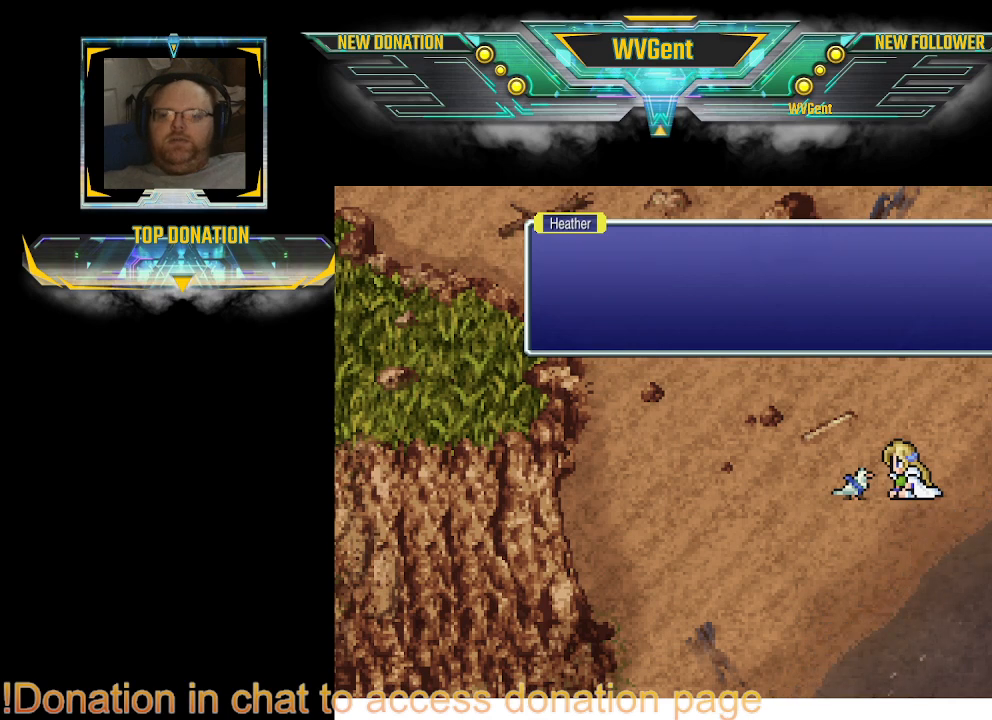
{"buttons": [], "left_stick": "center", "right_stick": "center", "events": [[67, "CROSS", "up"]]}
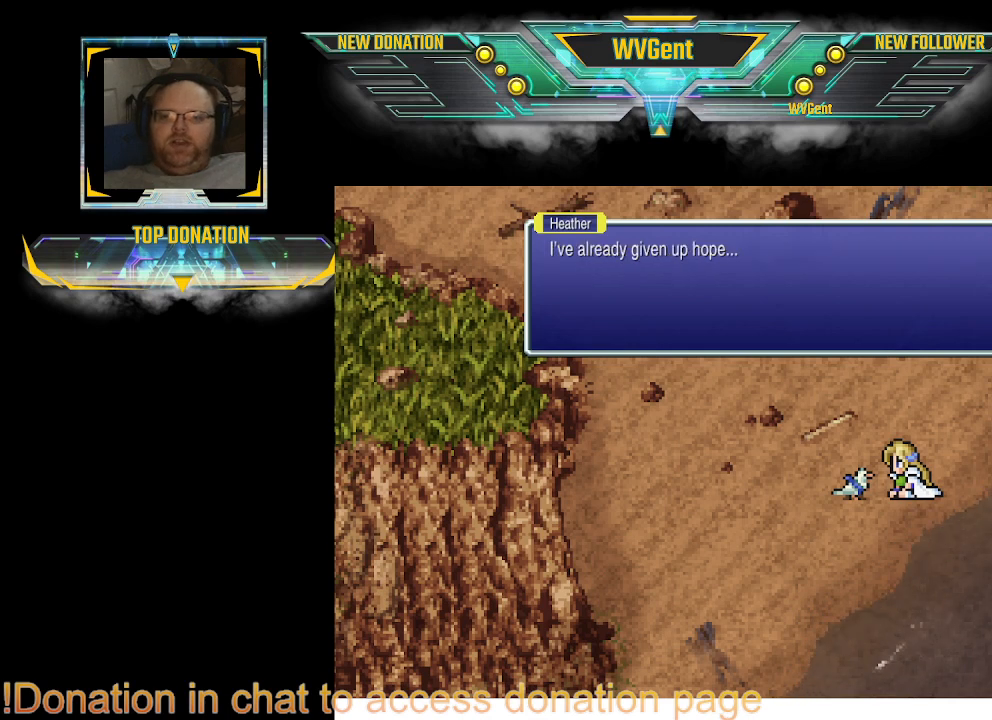
{"buttons": [], "left_stick": "center", "right_stick": "center", "events": []}
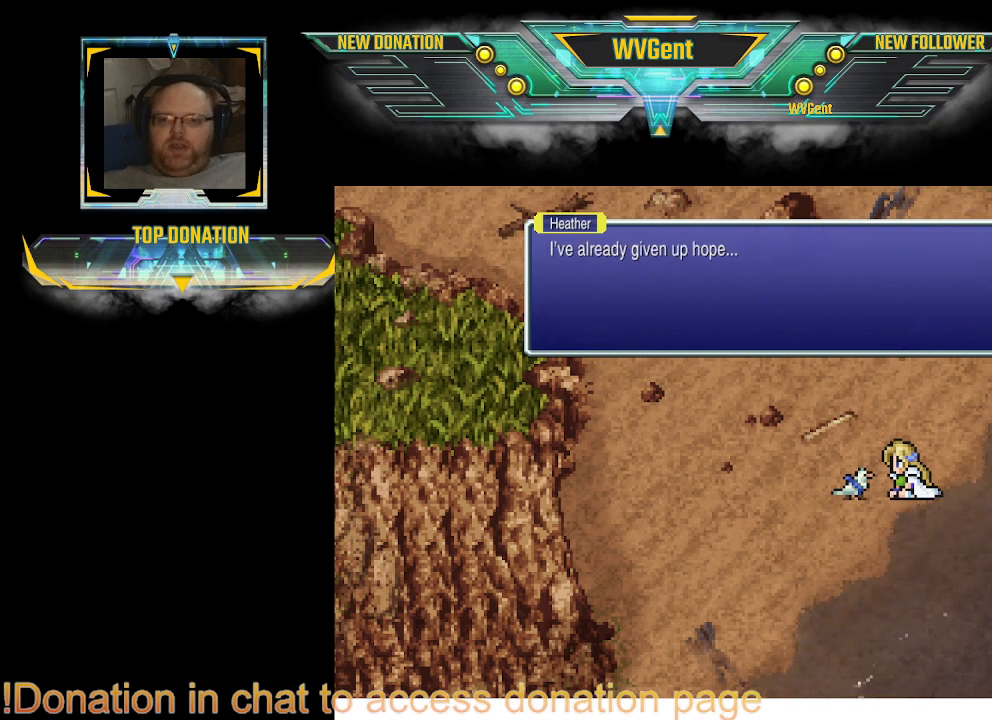
{"buttons": [], "left_stick": "center", "right_stick": "center", "events": []}
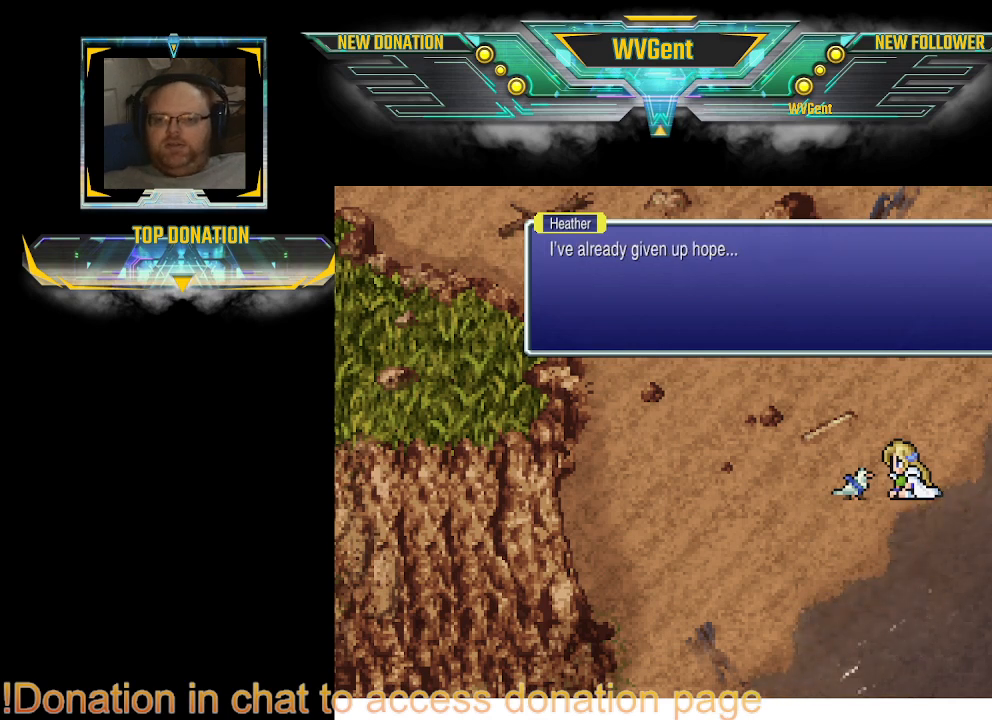
{"buttons": [], "left_stick": "center", "right_stick": "center", "events": []}
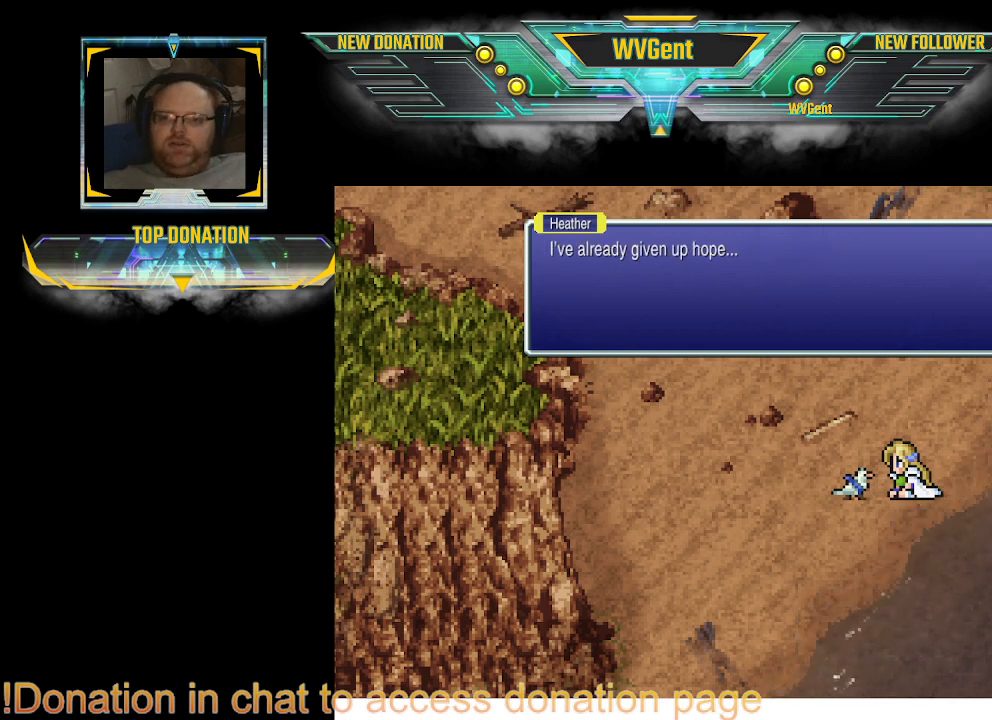
{"buttons": [], "left_stick": "center", "right_stick": "center", "events": []}
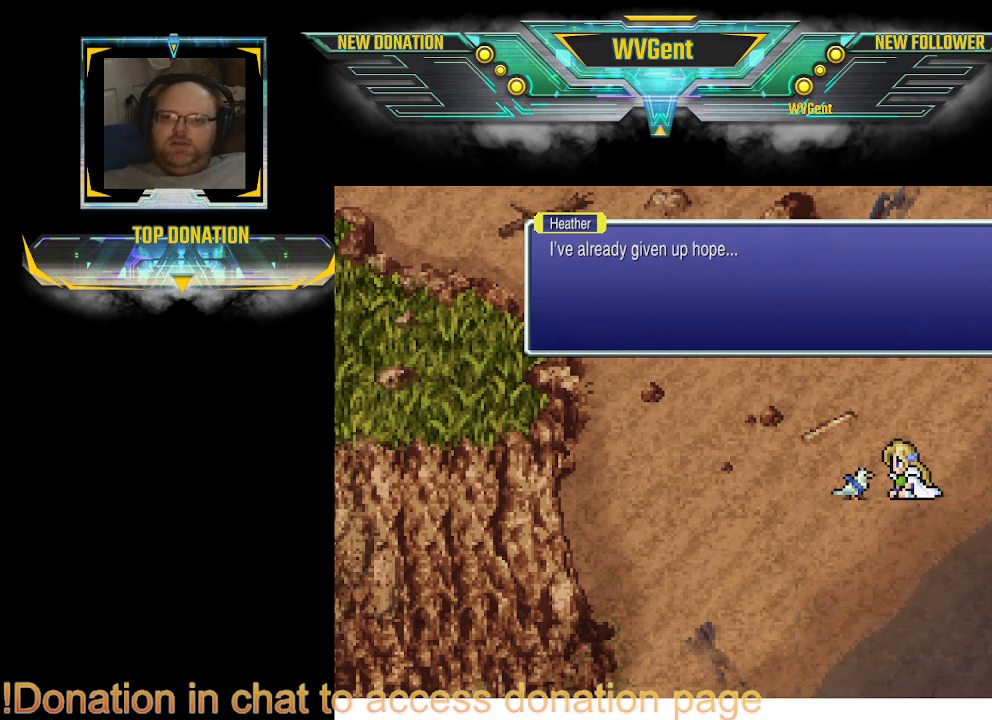
{"buttons": [], "left_stick": "center", "right_stick": "center", "events": []}
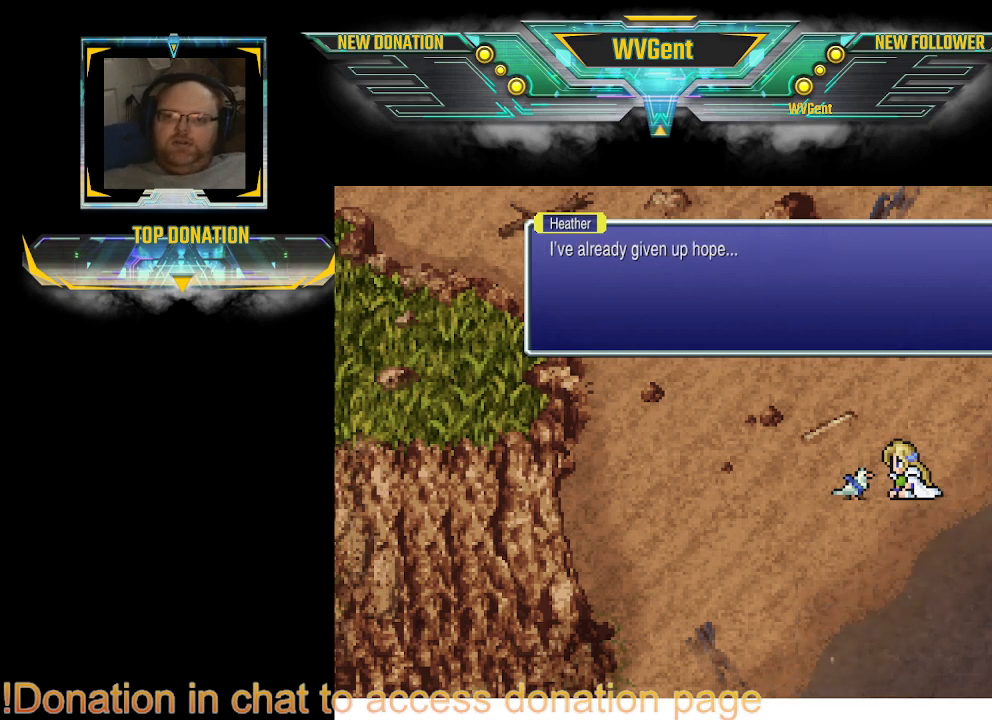
{"buttons": [], "left_stick": "center", "right_stick": "center", "events": [[167, "CROSS", "down"], [300, "CROSS", "up"]]}